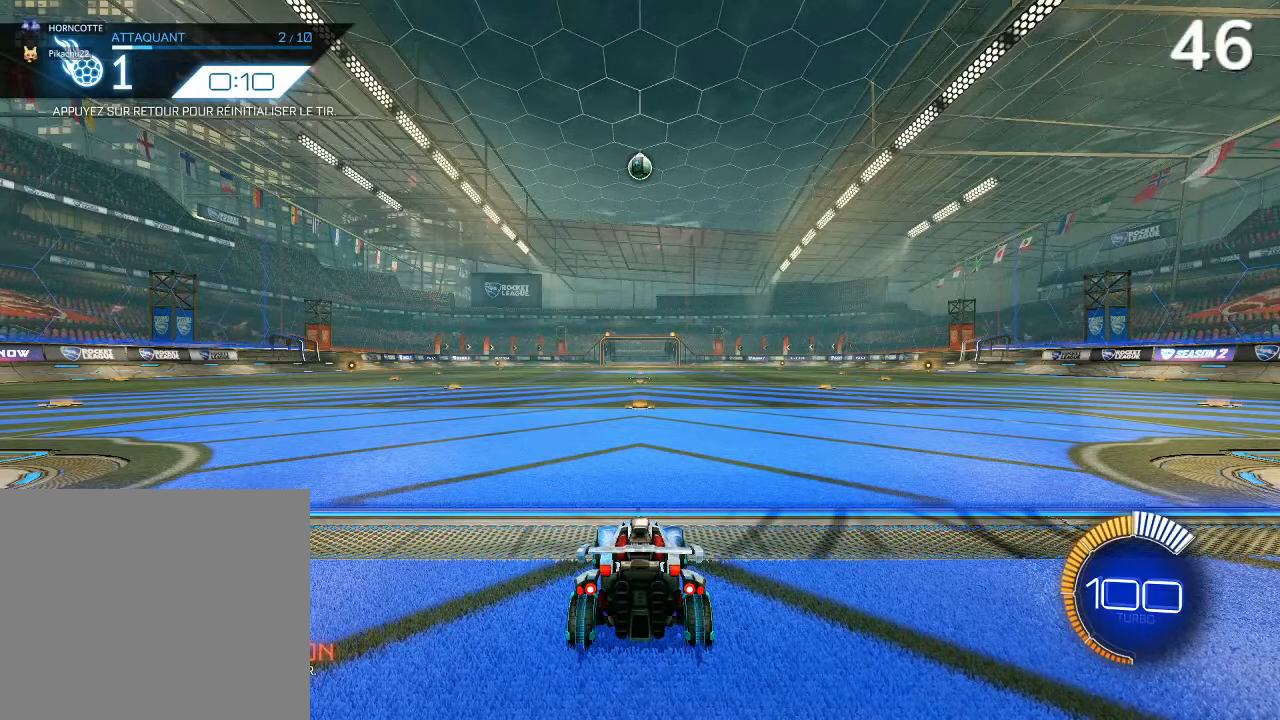
Gameplay with a controller (PlayStation layout); each line is a JSON object with the inputs held at the frame after it. "events" lists button and stick changes between this image and that frame as [ms after this image, input, new state], when the widget could be followed in between. Not read: L3.
{"buttons": ["START"], "left_stick": "center", "right_stick": "center", "events": [[433, "START", "down"]]}
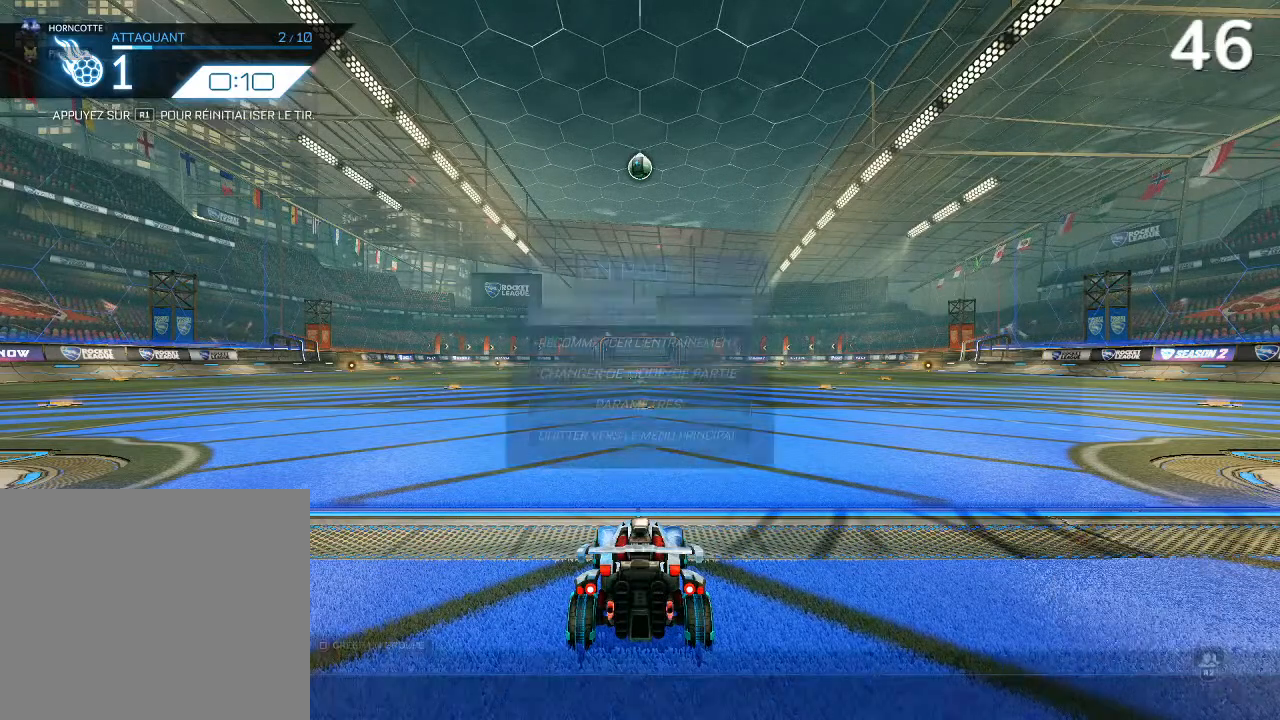
{"buttons": [], "left_stick": "center", "right_stick": "center", "events": [[33, "START", "up"], [133, "DPAD_DOWN", "down"], [233, "DPAD_DOWN", "up"], [367, "CROSS", "down"], [433, "CROSS", "up"]]}
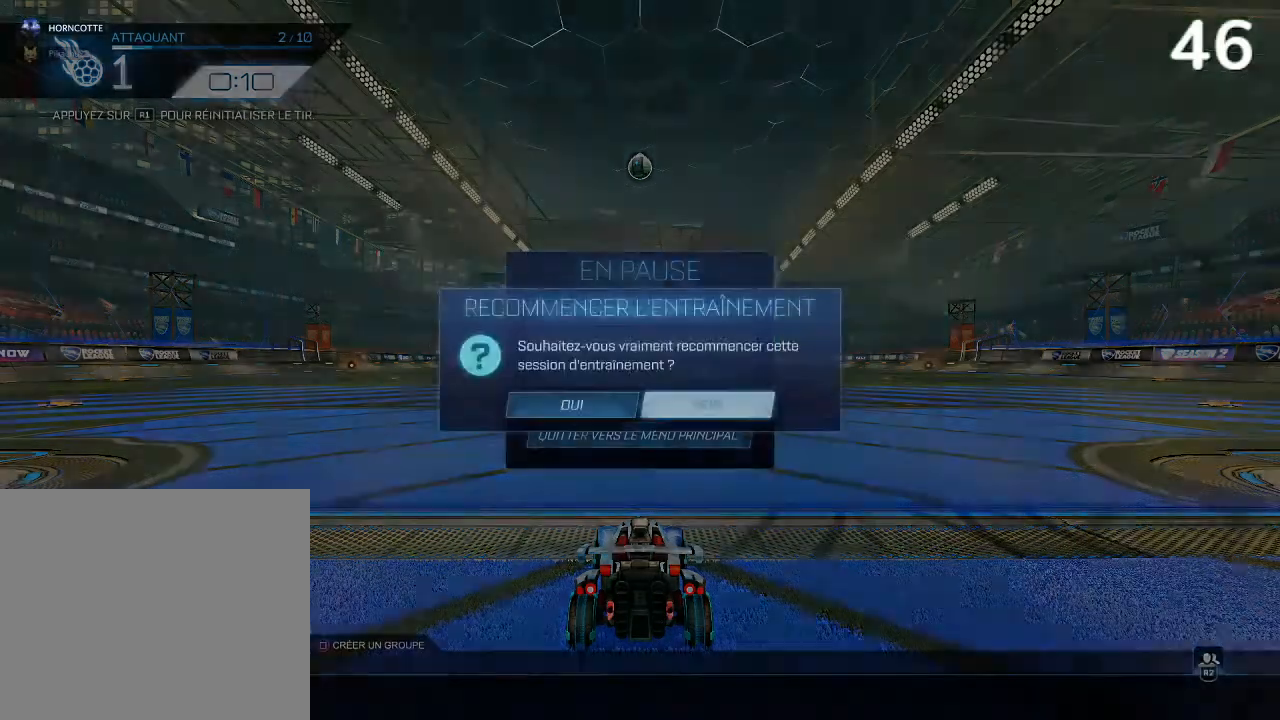
{"buttons": [], "left_stick": "center", "right_stick": "center", "events": [[133, "DPAD_LEFT", "down"], [200, "DPAD_LEFT", "up"], [233, "CROSS", "down"], [300, "CROSS", "up"]]}
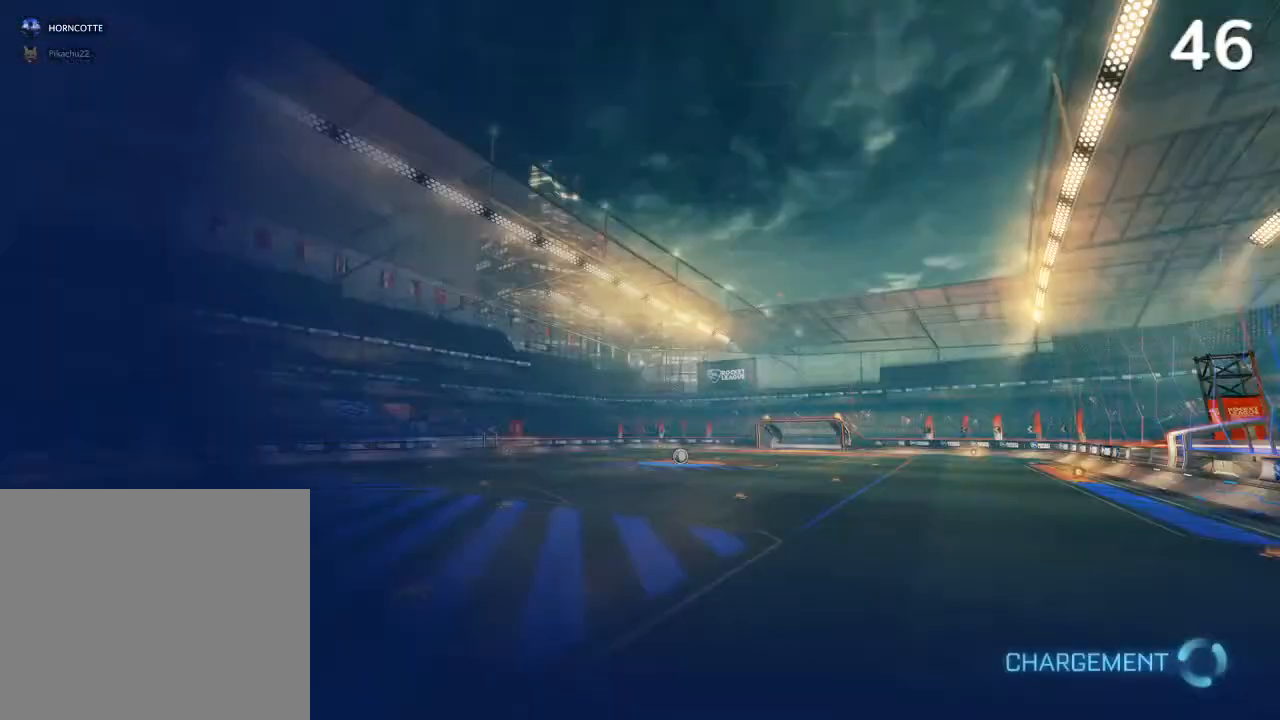
{"buttons": [], "left_stick": "center", "right_stick": "center", "events": []}
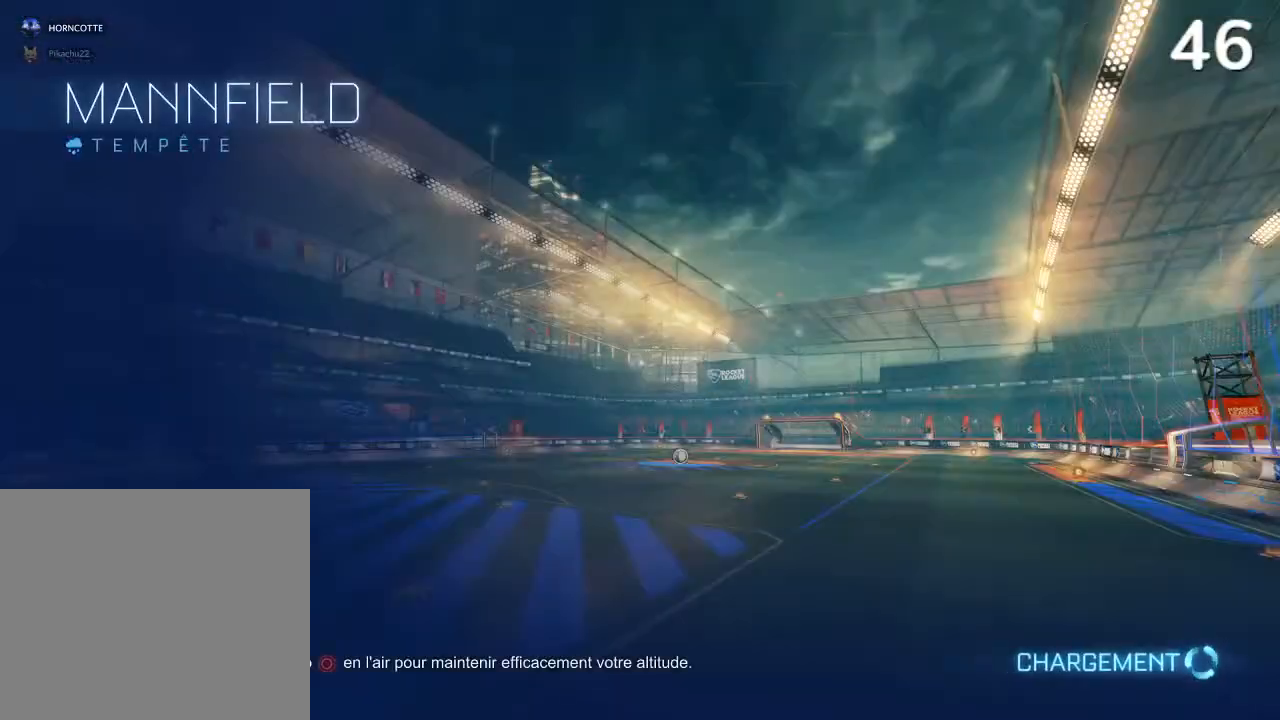
{"buttons": [], "left_stick": "center", "right_stick": "center", "events": []}
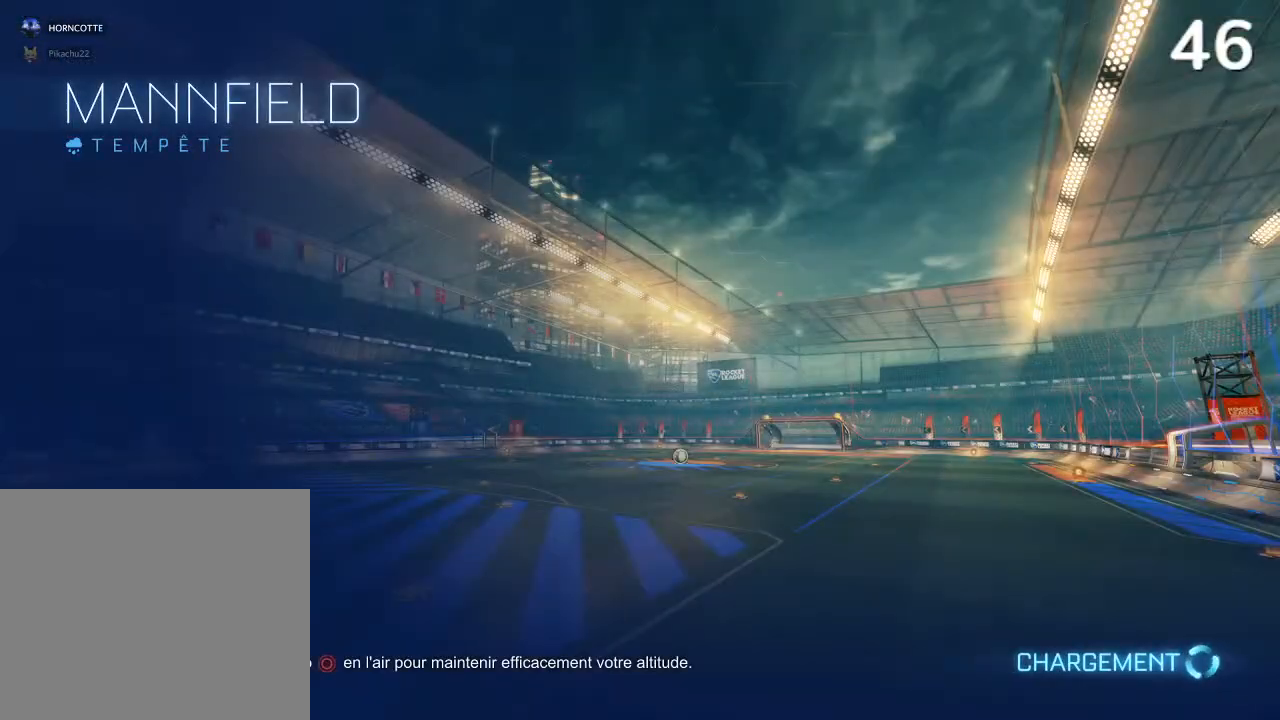
{"buttons": [], "left_stick": "center", "right_stick": "center", "events": []}
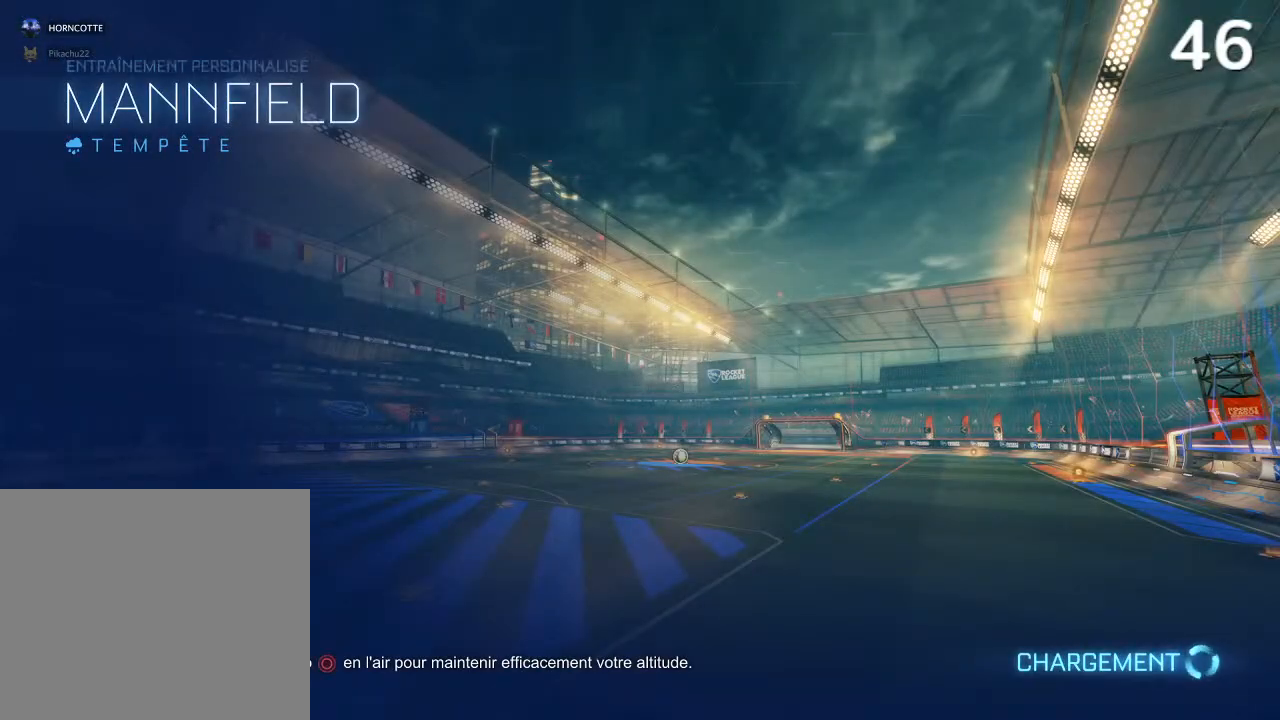
{"buttons": [], "left_stick": "center", "right_stick": "center", "events": []}
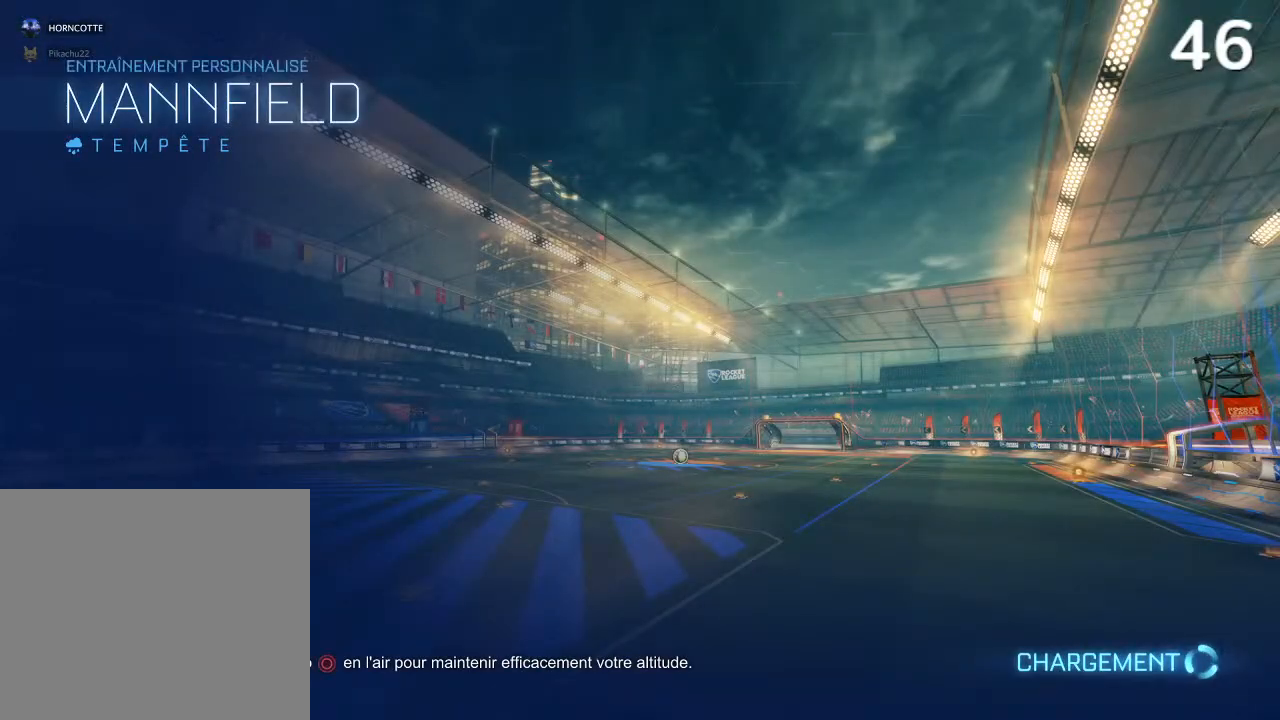
{"buttons": [], "left_stick": "center", "right_stick": "center", "events": []}
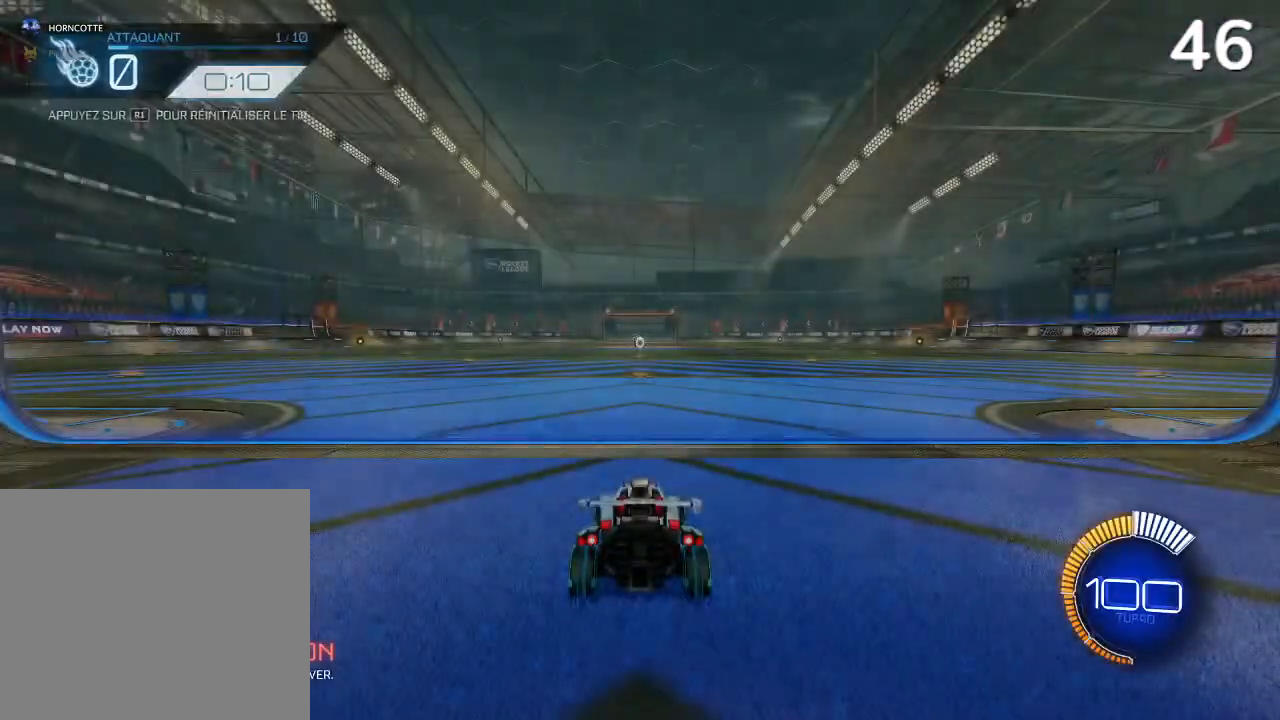
{"buttons": [], "left_stick": "center", "right_stick": "center", "events": []}
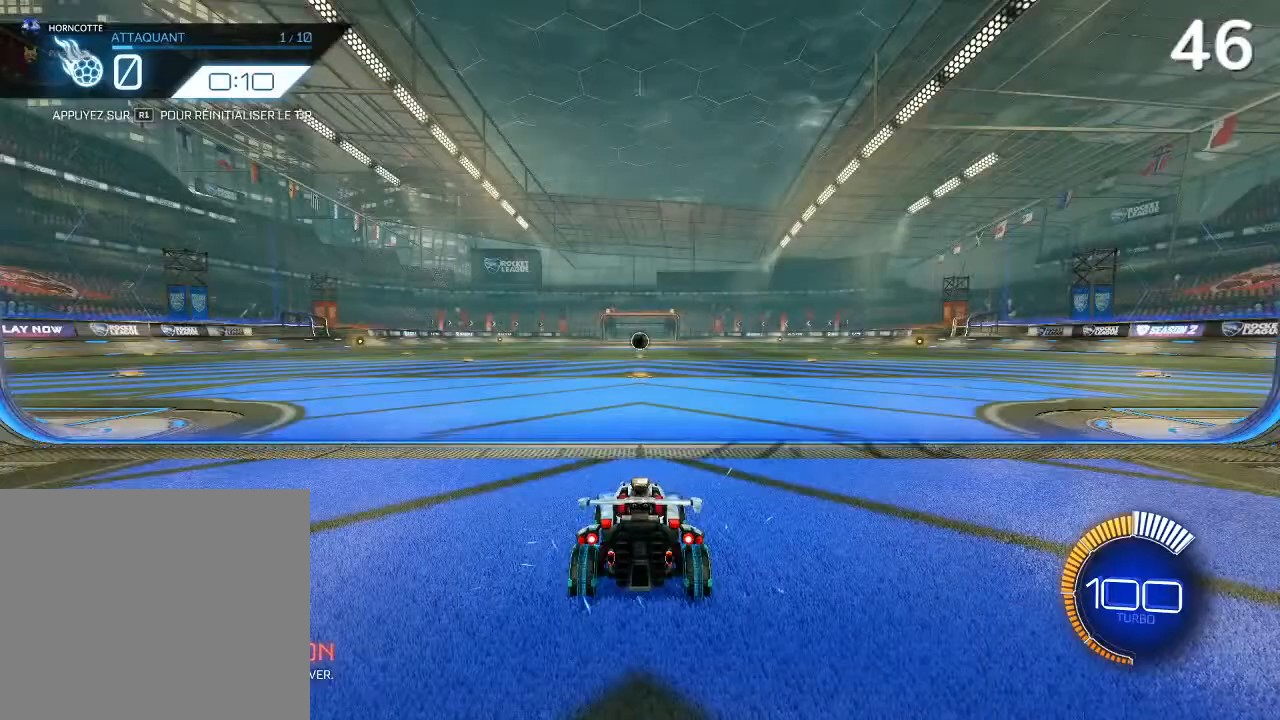
{"buttons": ["CIRCLE", "R2"], "left_stick": "center", "right_stick": "center", "events": [[33, "R2", "down"], [100, "CIRCLE", "down"]]}
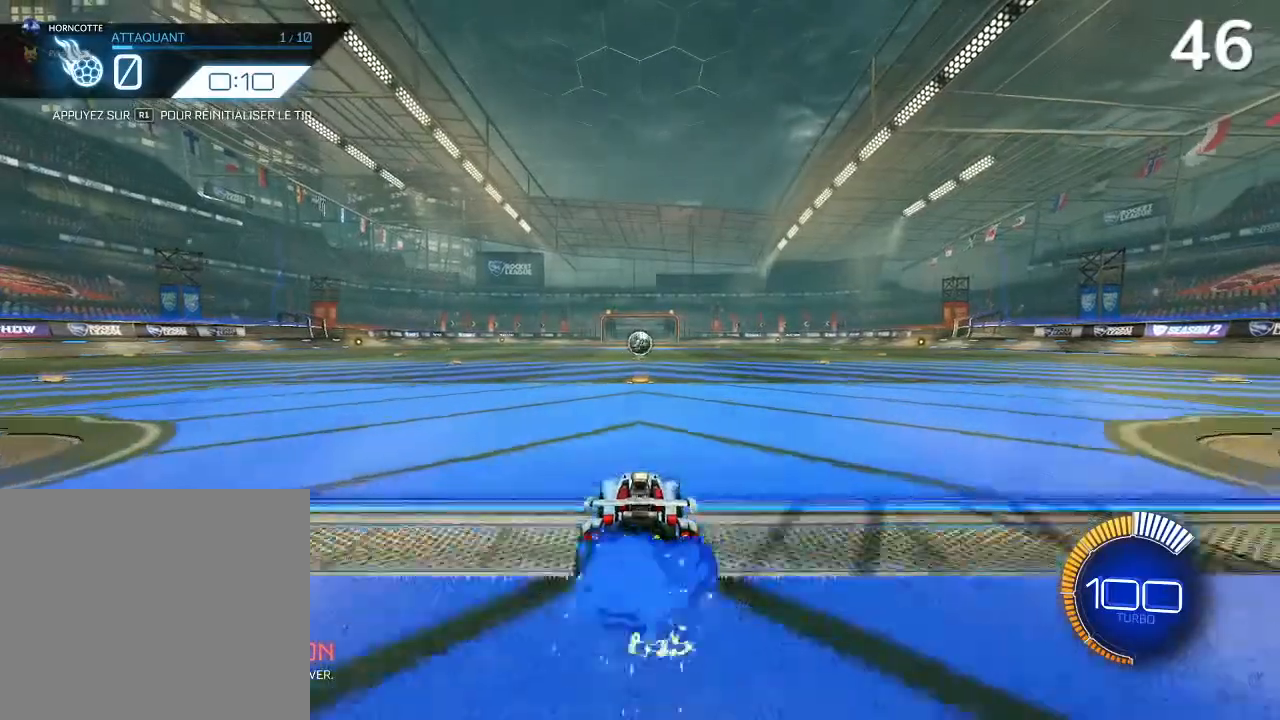
{"buttons": ["R2"], "left_stick": "center", "right_stick": "center", "events": [[33, "CIRCLE", "up"], [300, "R2", "up"], [367, "R2", "down"]]}
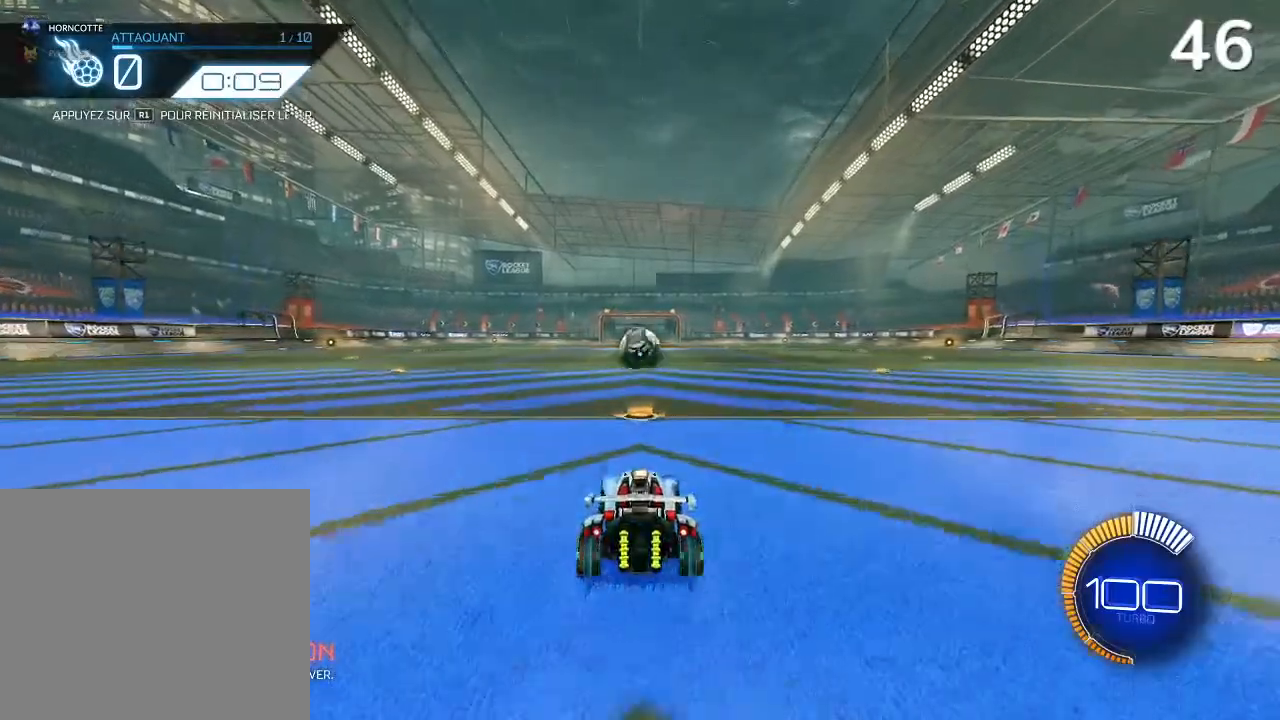
{"buttons": ["CIRCLE", "R2"], "left_stick": "center", "right_stick": "center", "events": [[33, "L2", "down"], [167, "L2", "up"], [300, "CIRCLE", "down"]]}
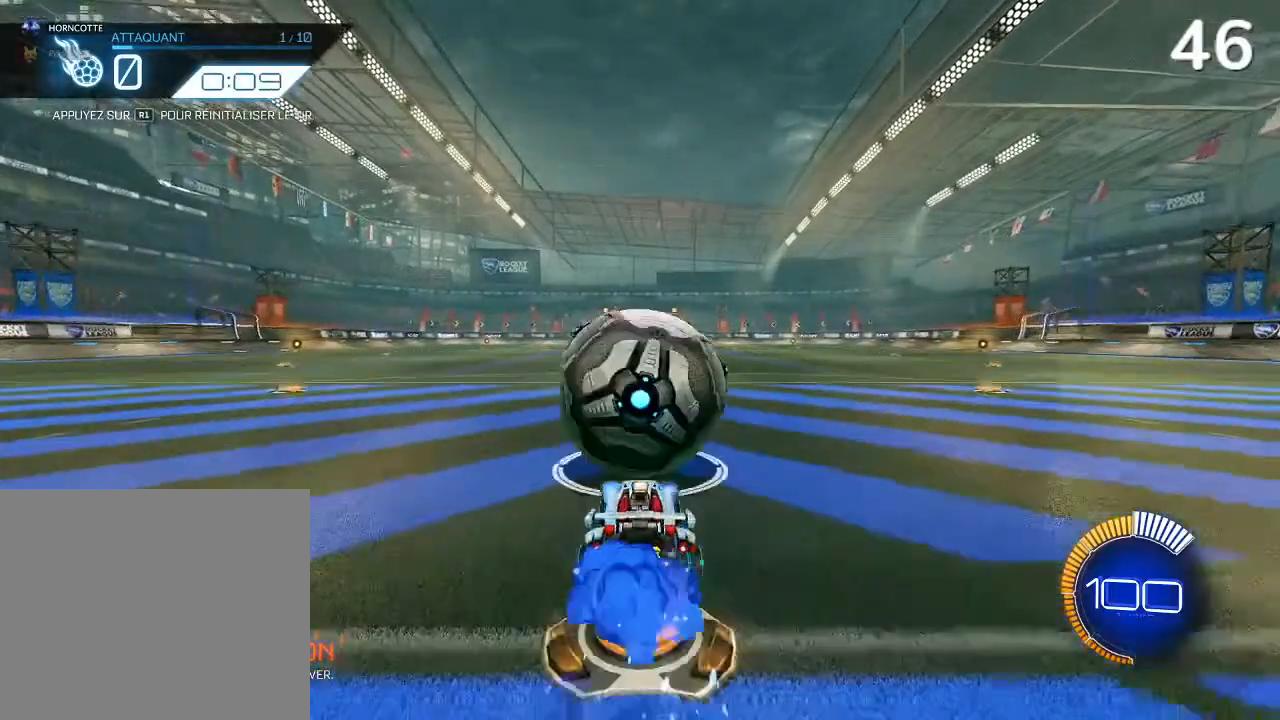
{"buttons": ["CROSS", "CIRCLE", "R2"], "left_stick": "center", "right_stick": "center", "events": [[200, "CROSS", "down"], [300, "left_stick", "down"], [500, "left_stick", "center"]]}
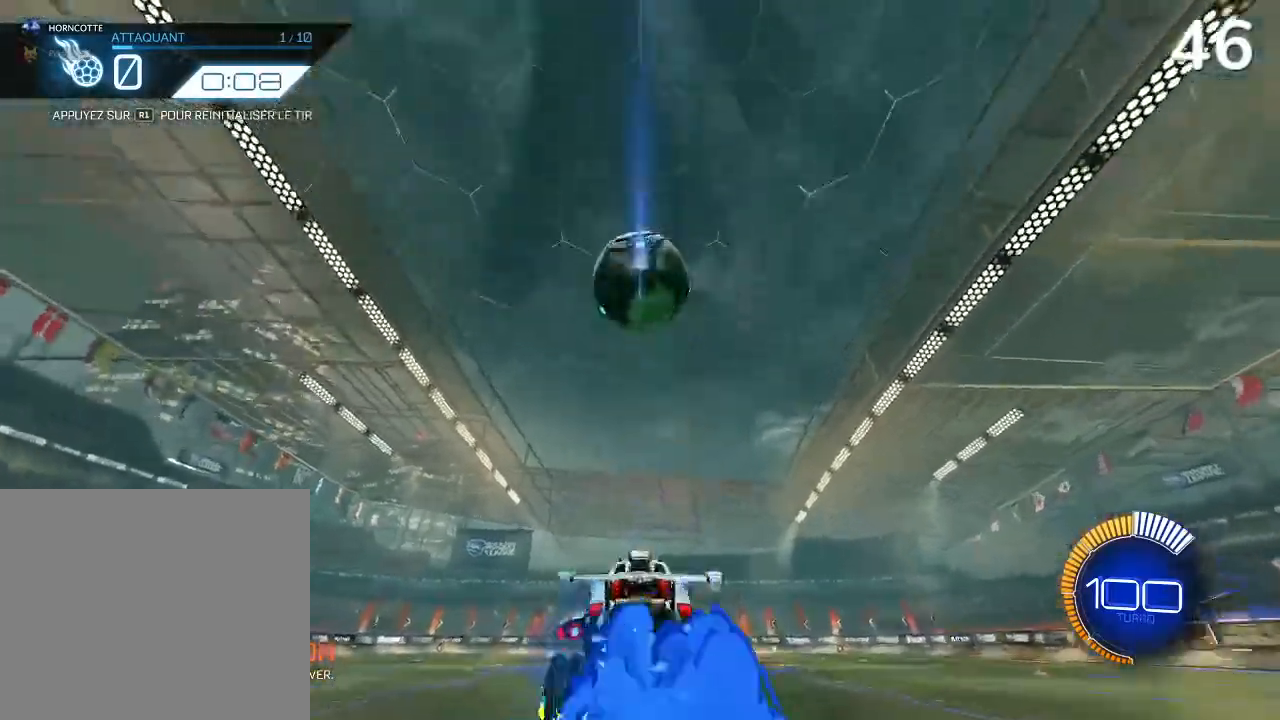
{"buttons": ["CROSS", "R1", "R2"], "left_stick": "down", "right_stick": "center", "events": [[100, "CROSS", "up"], [167, "CROSS", "down"], [333, "CROSS", "up"], [400, "left_stick", "down"], [500, "CIRCLE", "up"], [500, "CROSS", "down"], [500, "R1", "down"]]}
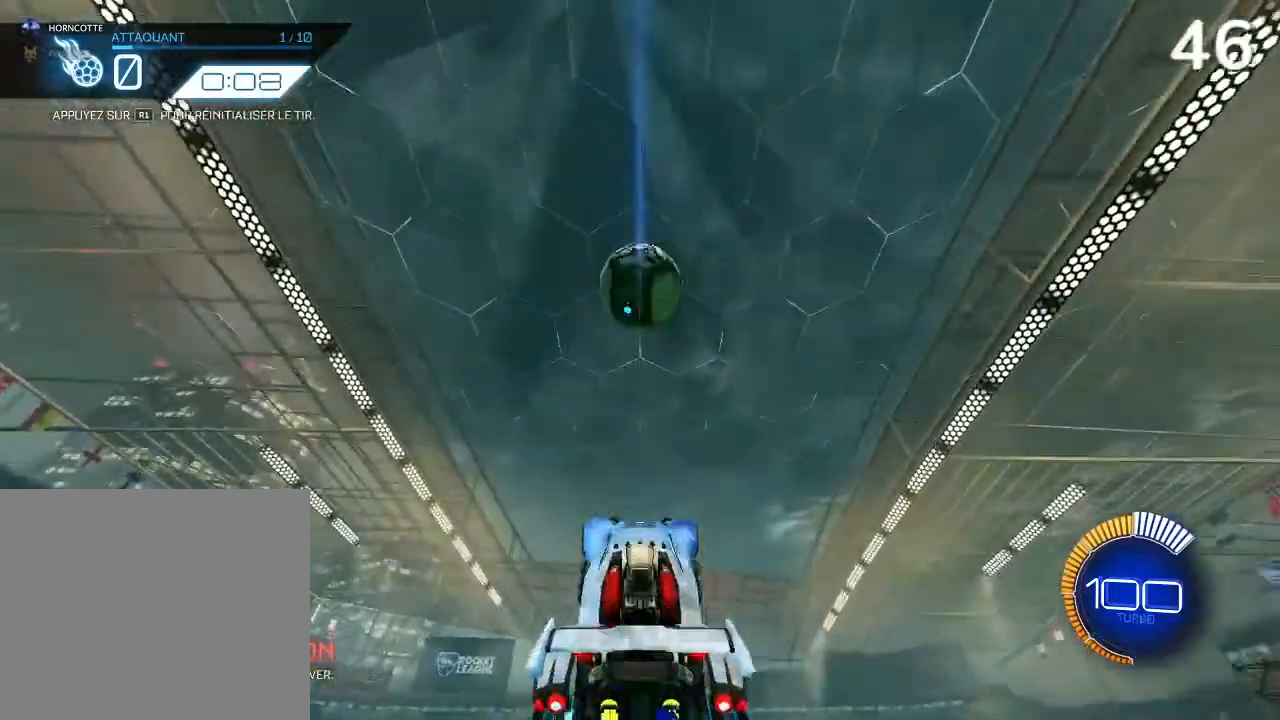
{"buttons": ["CIRCLE", "R2"], "left_stick": "down", "right_stick": "center", "events": [[33, "left_stick", "center"], [100, "CIRCLE", "down"], [100, "CROSS", "up"], [100, "R1", "up"], [367, "CIRCLE", "up"], [367, "left_stick", "down"], [467, "CIRCLE", "down"]]}
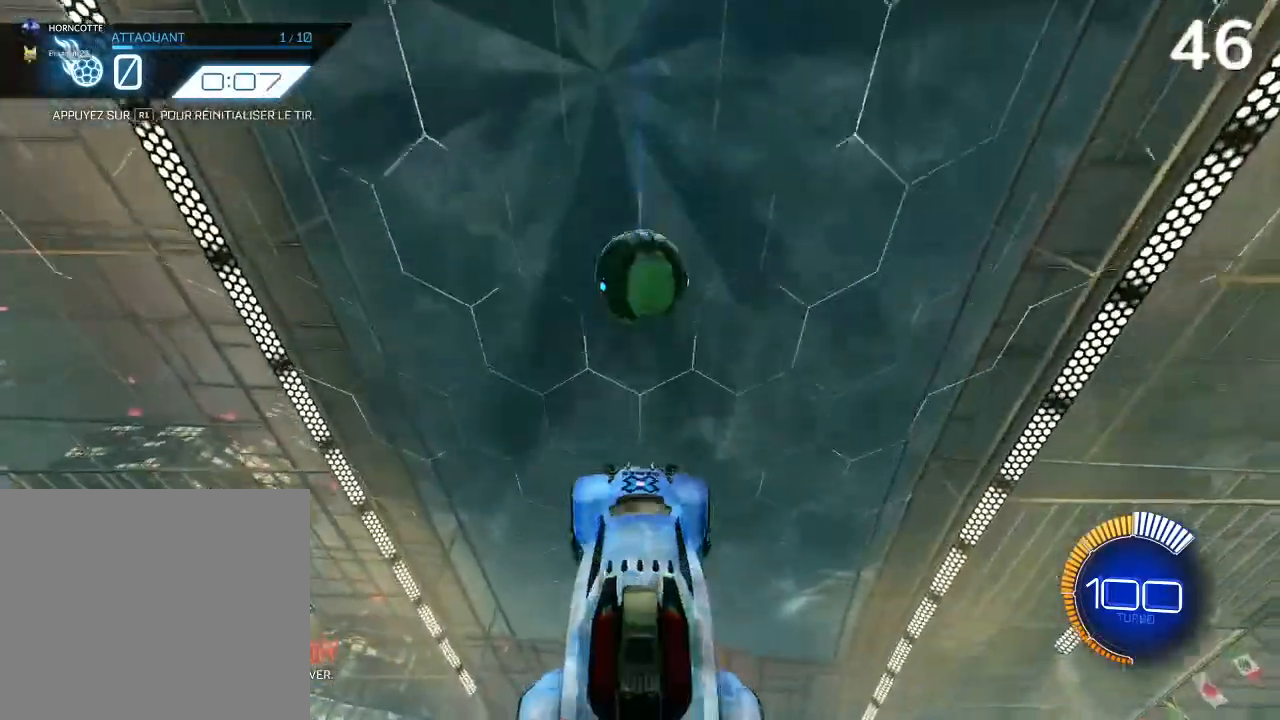
{"buttons": ["CIRCLE", "R2"], "left_stick": "down", "right_stick": "center", "events": [[167, "left_stick", "center"], [367, "left_stick", "down"]]}
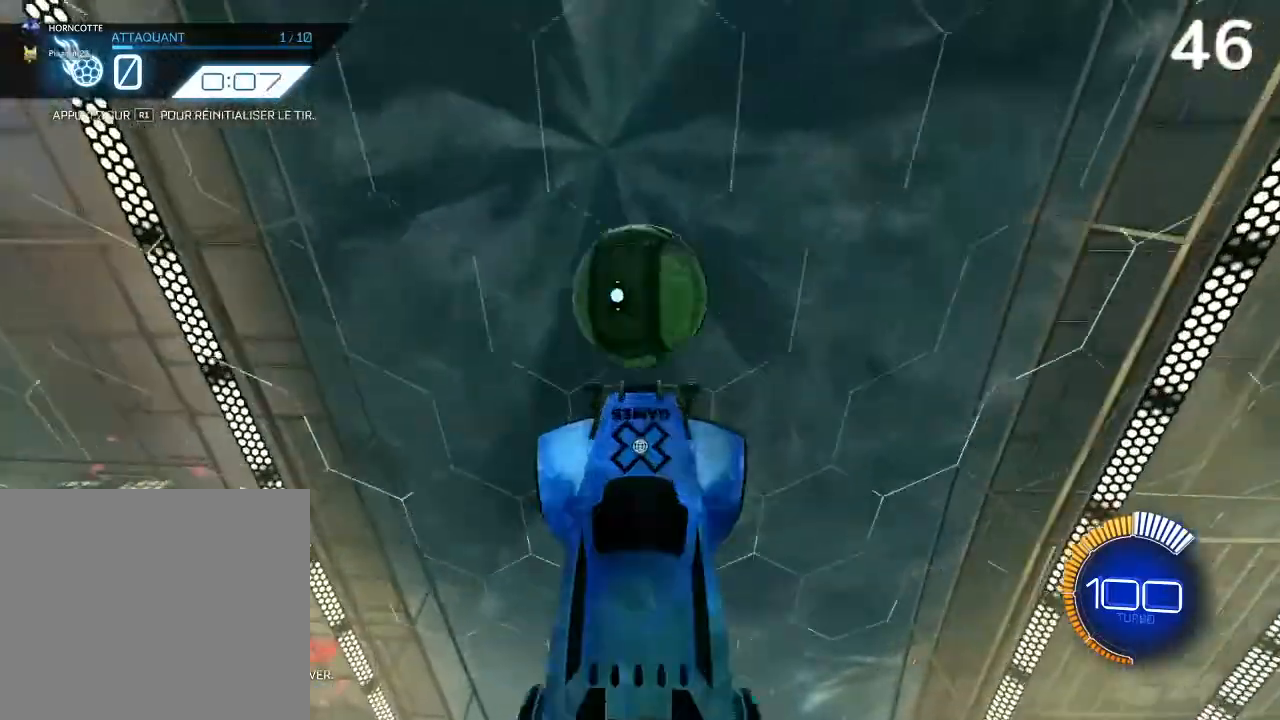
{"buttons": [], "left_stick": "down", "right_stick": "center", "events": [[167, "left_stick", "center"], [433, "CIRCLE", "up"], [467, "left_stick", "down"], [500, "R2", "up"]]}
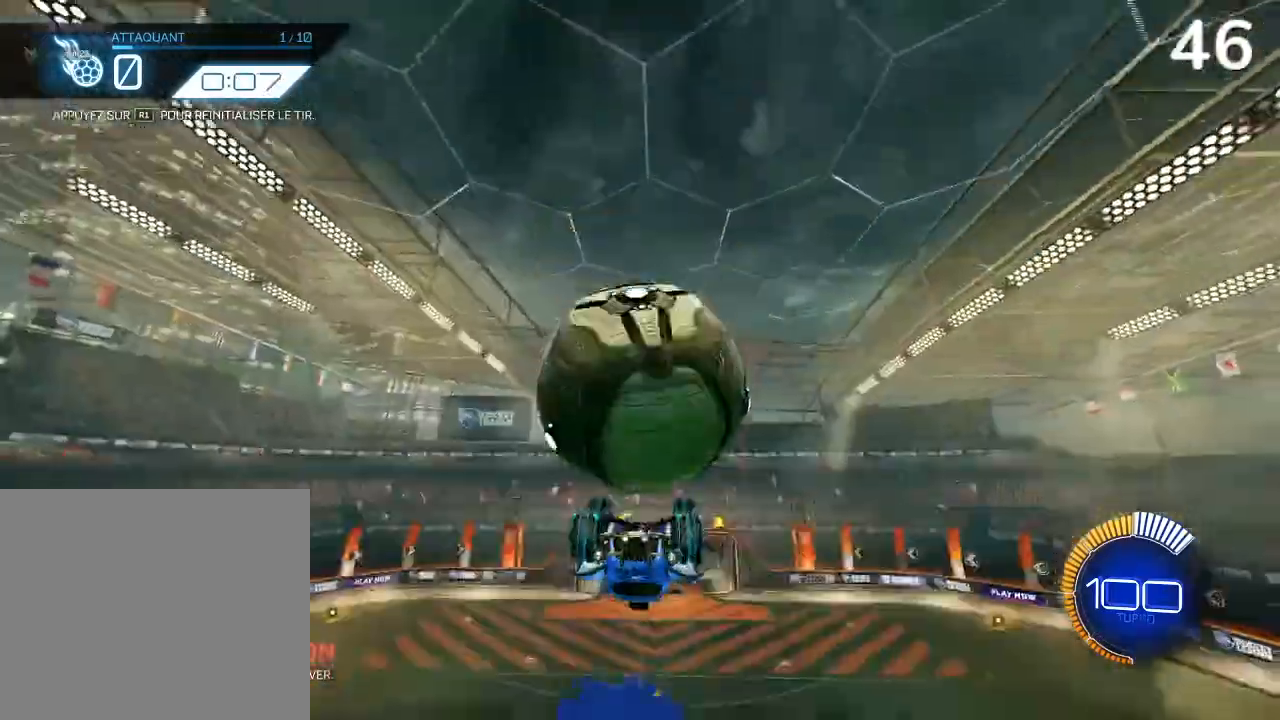
{"buttons": [], "left_stick": "down", "right_stick": "center", "events": []}
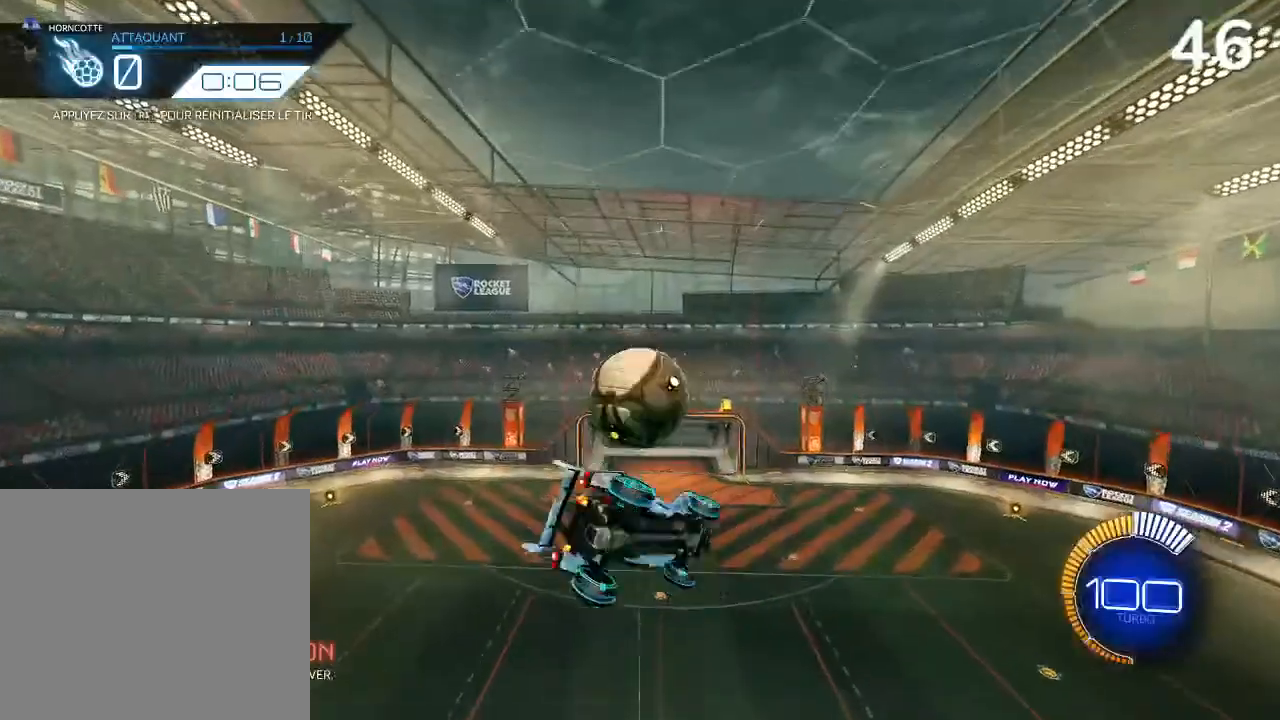
{"buttons": ["R2"], "left_stick": "up-right", "right_stick": "center", "events": [[67, "R2", "down"], [100, "L2", "down"], [100, "left_stick", "up-right"], [167, "CIRCLE", "down"], [300, "CIRCLE", "up"], [300, "L2", "up"]]}
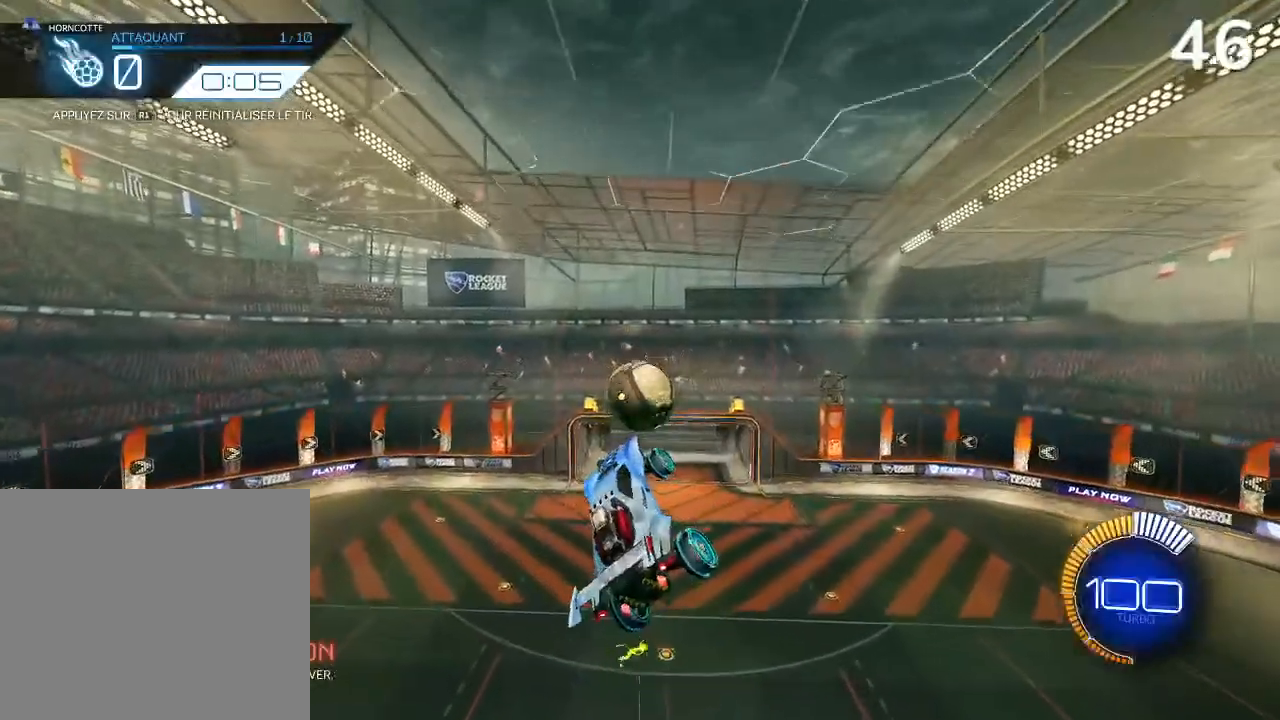
{"buttons": ["CIRCLE", "R2"], "left_stick": "up", "right_stick": "center", "events": [[100, "CIRCLE", "down"], [133, "left_stick", "left"], [233, "CIRCLE", "up"], [300, "CIRCLE", "down"], [367, "CIRCLE", "up"], [400, "left_stick", "up"], [467, "CIRCLE", "down"]]}
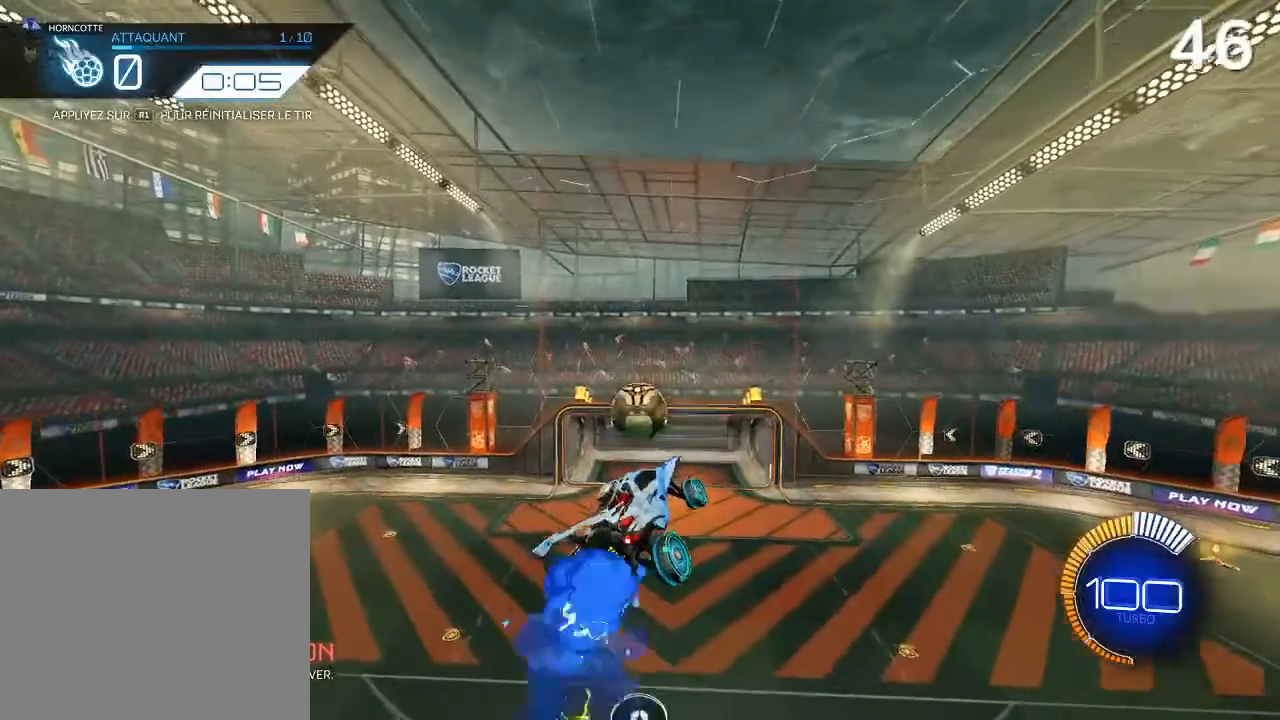
{"buttons": ["CIRCLE", "R2"], "left_stick": "down", "right_stick": "center", "events": [[33, "CIRCLE", "up"], [100, "CIRCLE", "down"], [100, "left_stick", "left"], [200, "CIRCLE", "up"], [267, "CIRCLE", "down"], [267, "left_stick", "down-left"], [333, "CIRCLE", "up"], [367, "left_stick", "down"], [400, "CIRCLE", "down"]]}